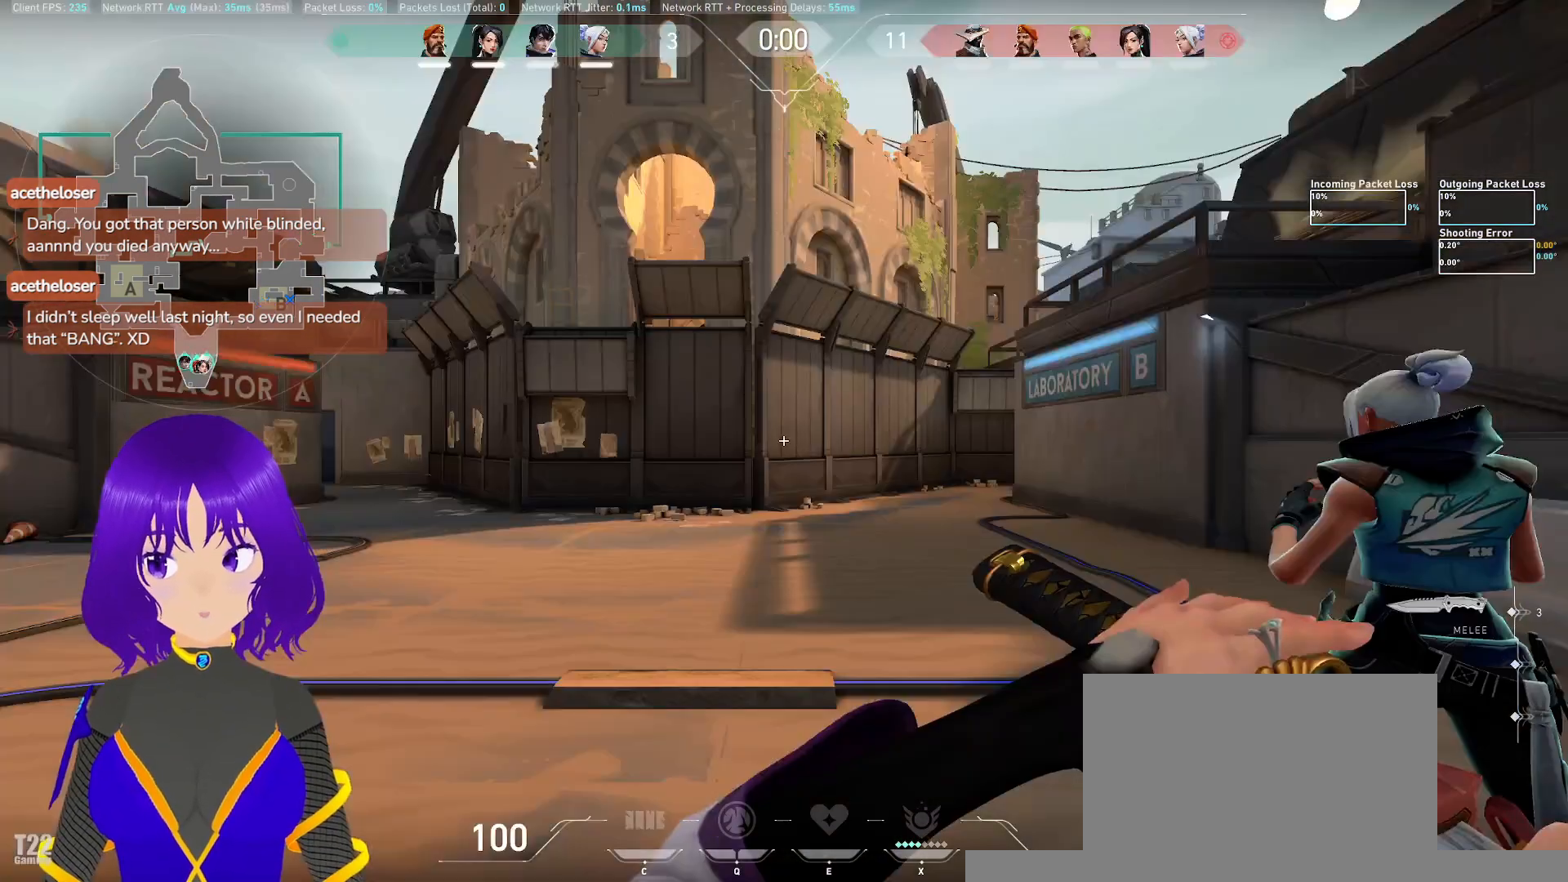
Gameplay with keyboard and mouse; each line is a JSON object with the keys and mouse buttons held at the frame after it. "events" lists presses ("down") and releases ("up") of "a", "c", "ctrl", "d", "e", "q", "s", "shift", "space", "tab", "w", "x", "z", "mouse_left", "mouse_wheel" and "mouse_right" between this image and that frame as [ms after this image, input, new state], when the widget could be followed in between. "mouse_left", "mouse_wheel", "mouse_right" = the "left", "wheel", "right" buttons of the "mouse" list. No other keys are recorded. "wheel" means that the mouse wheel is clicked or scrolled. Mouse movement is not recorded.
{"keys": ["w"], "mouse": [], "events": [[367, "w", "down"]]}
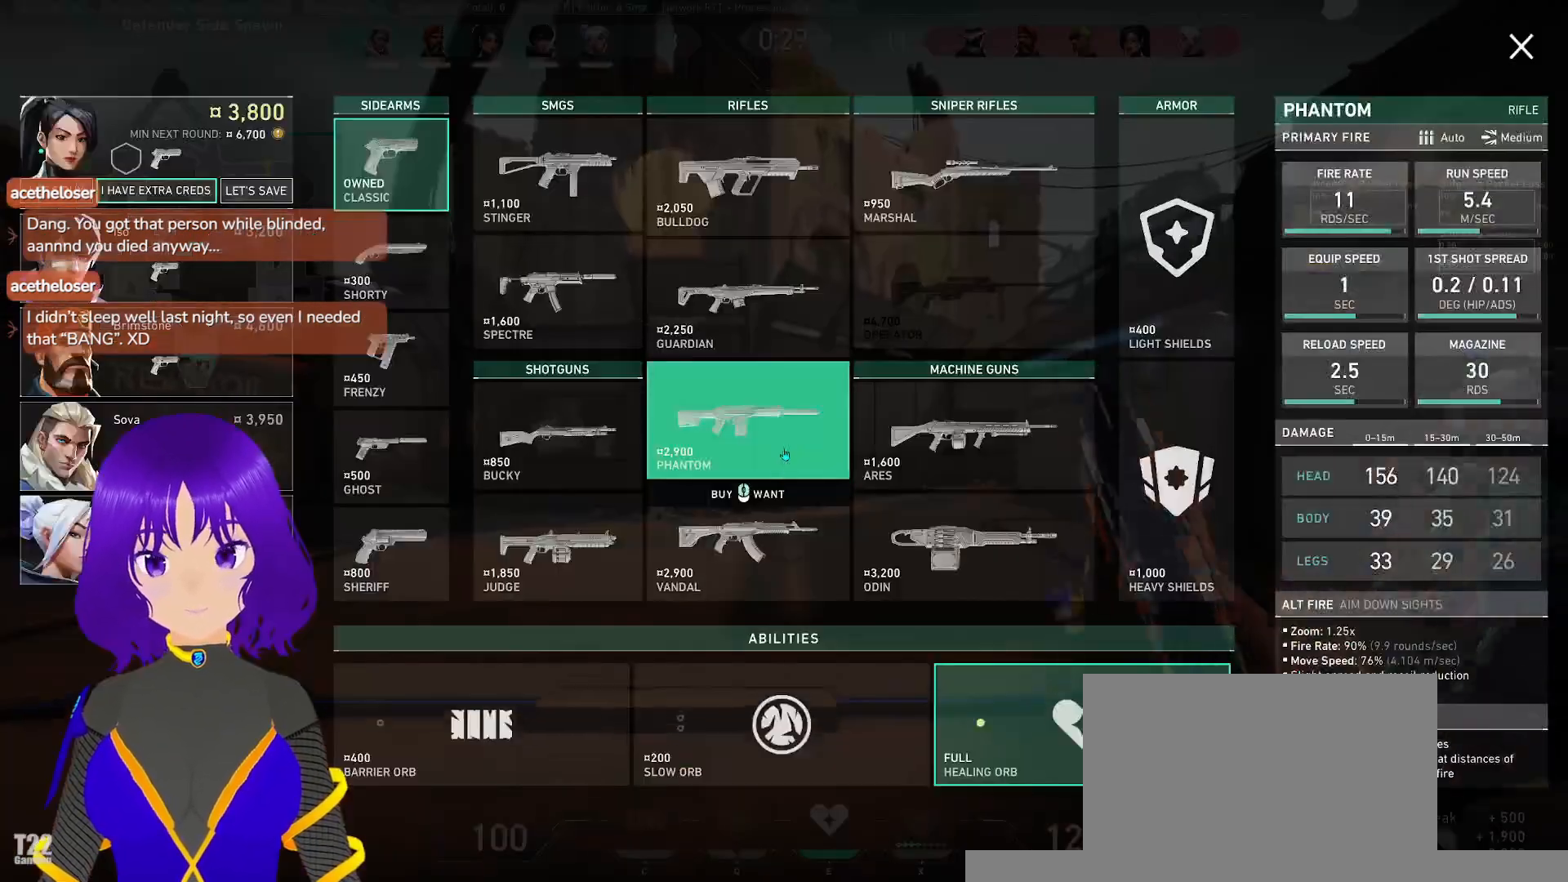
{"keys": ["w"], "mouse": [], "events": []}
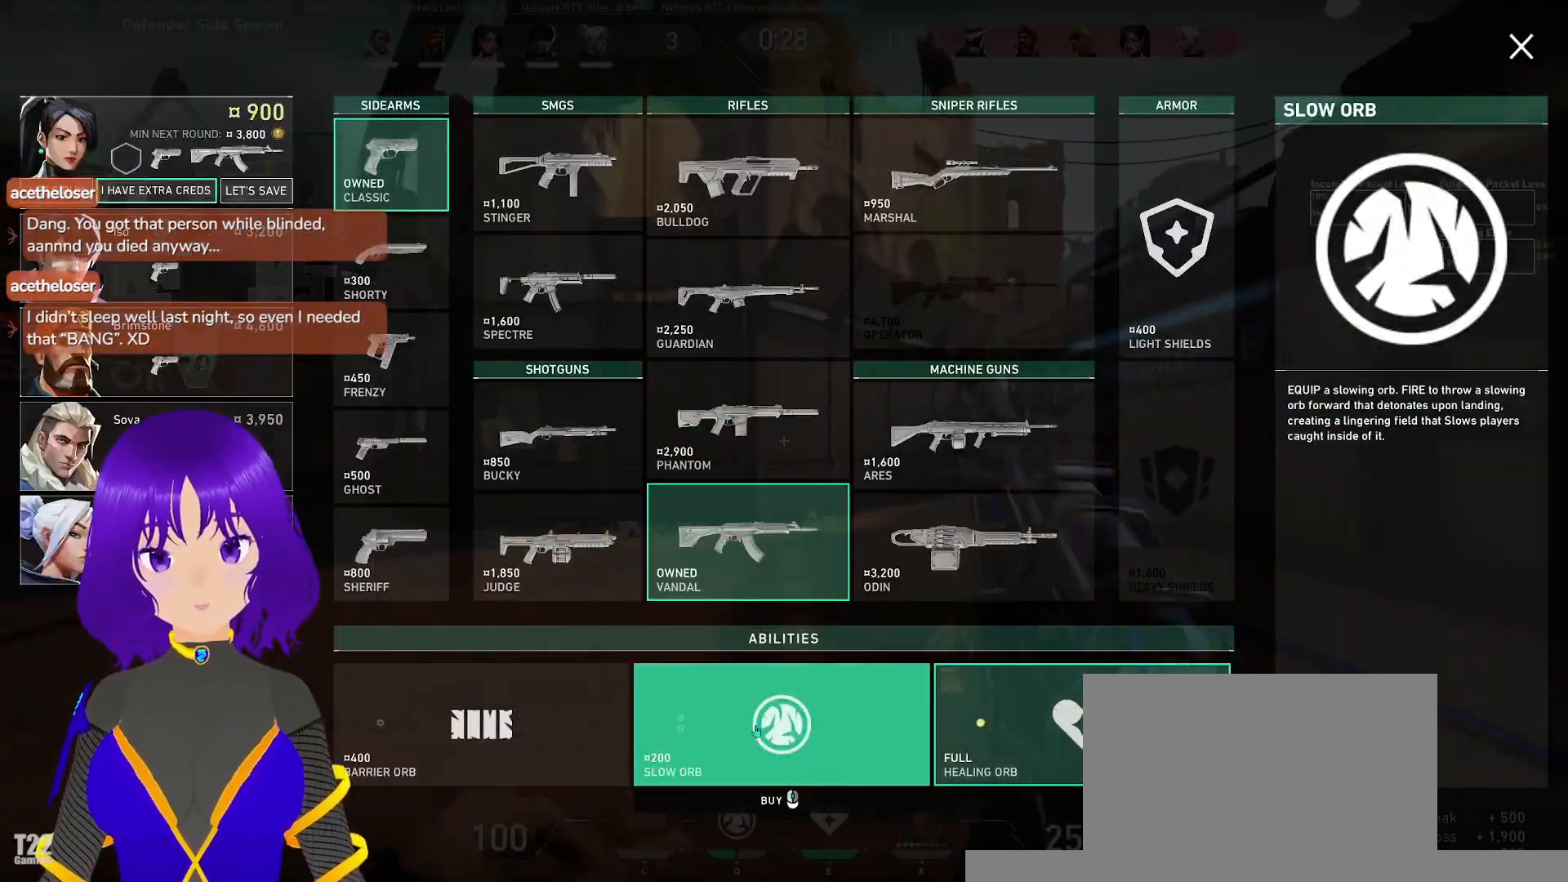
{"keys": ["w"], "mouse": [], "events": []}
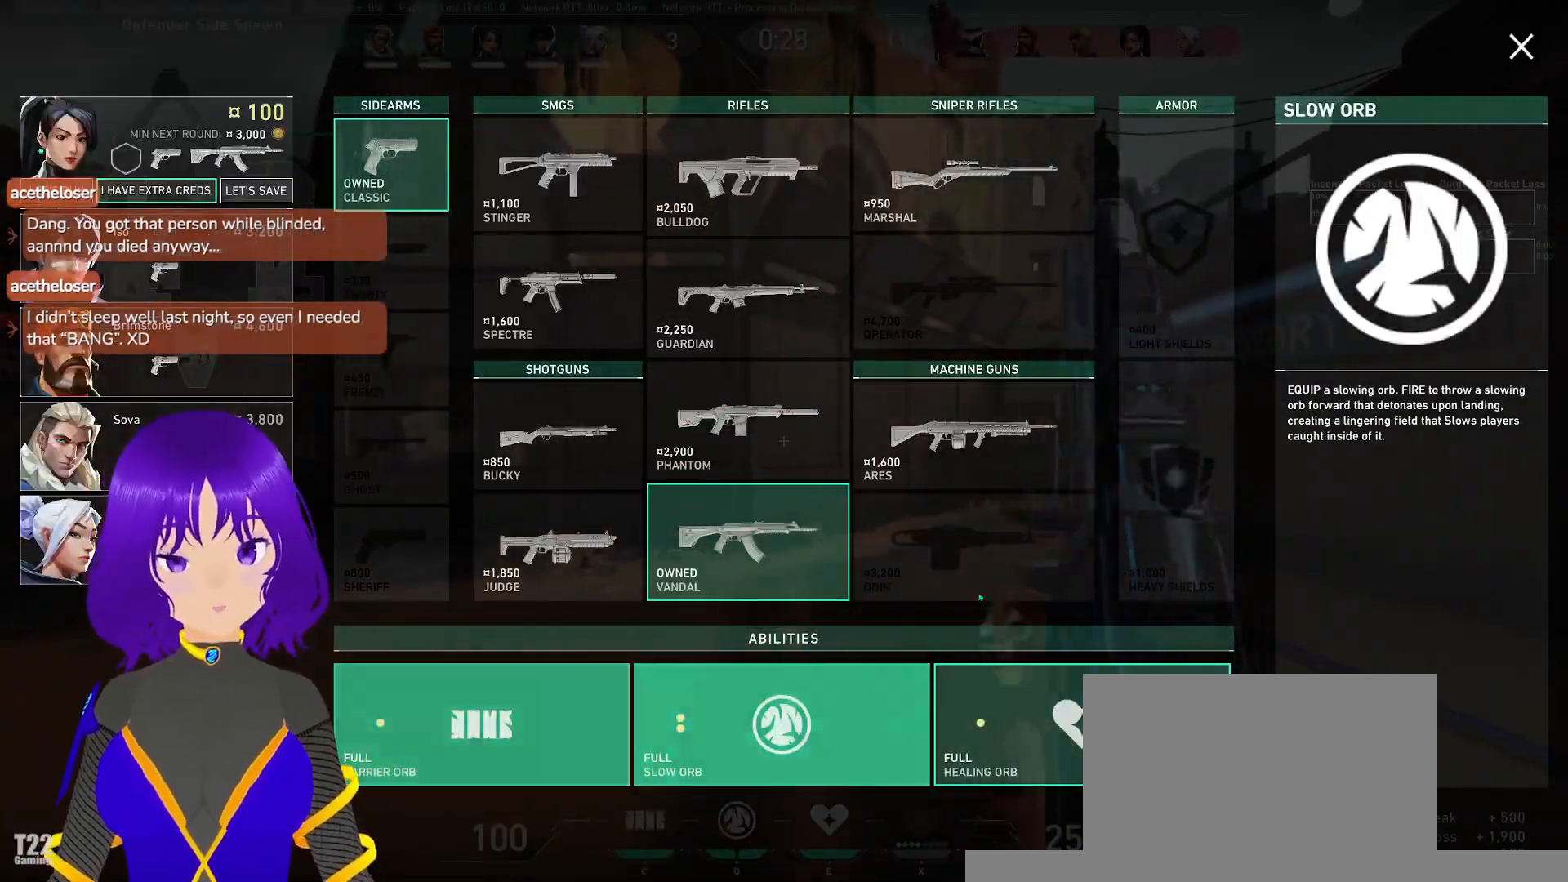
{"keys": ["w"], "mouse": [], "events": []}
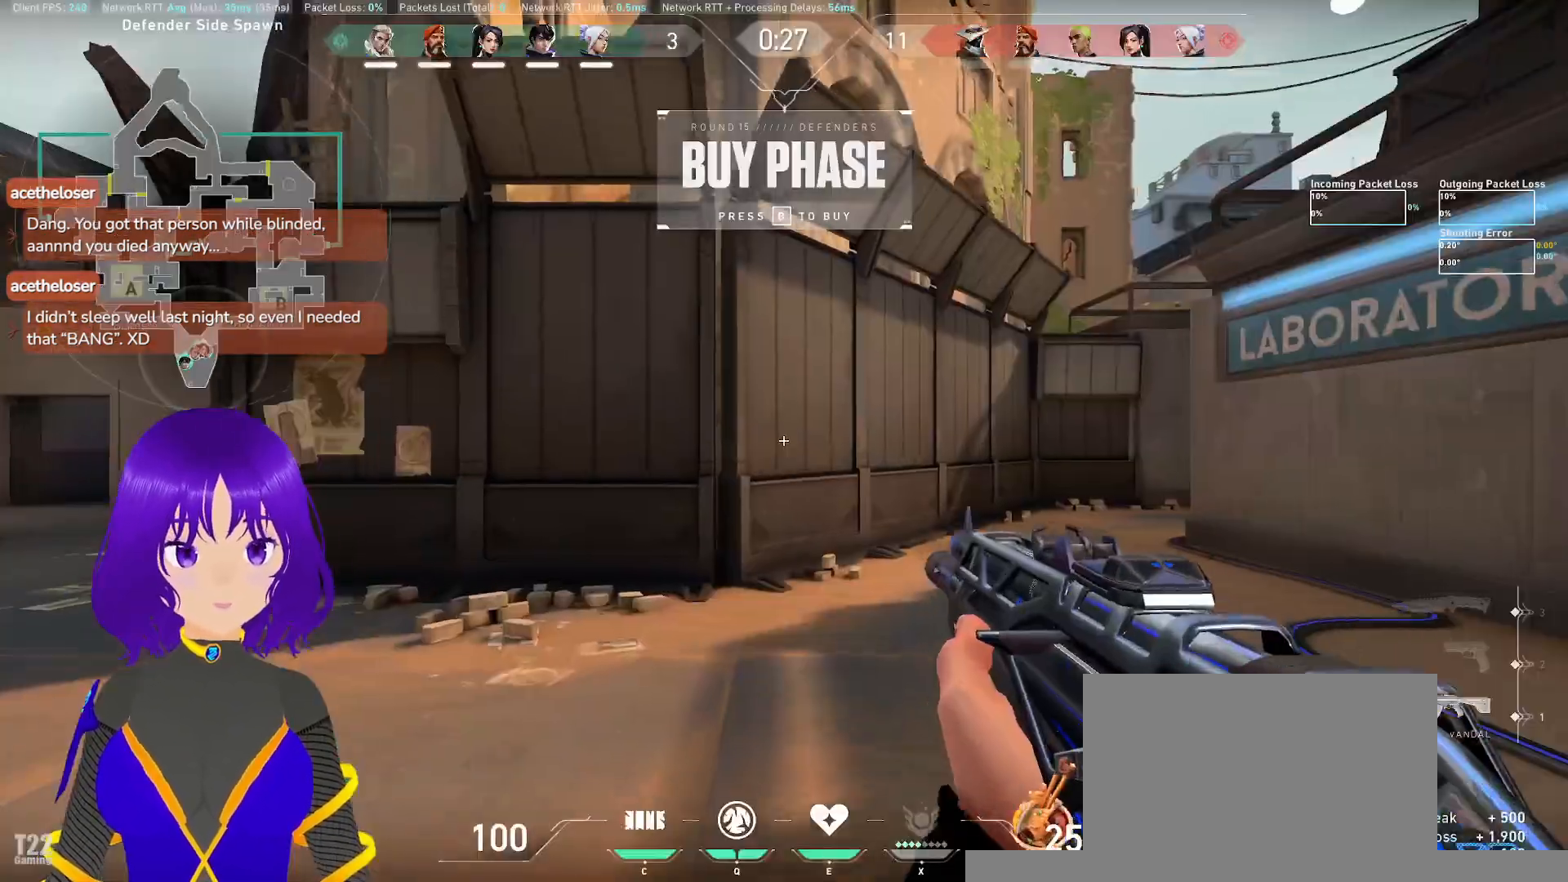
{"keys": ["tab", "w"], "mouse": [], "events": [[333, "tab", "down"]]}
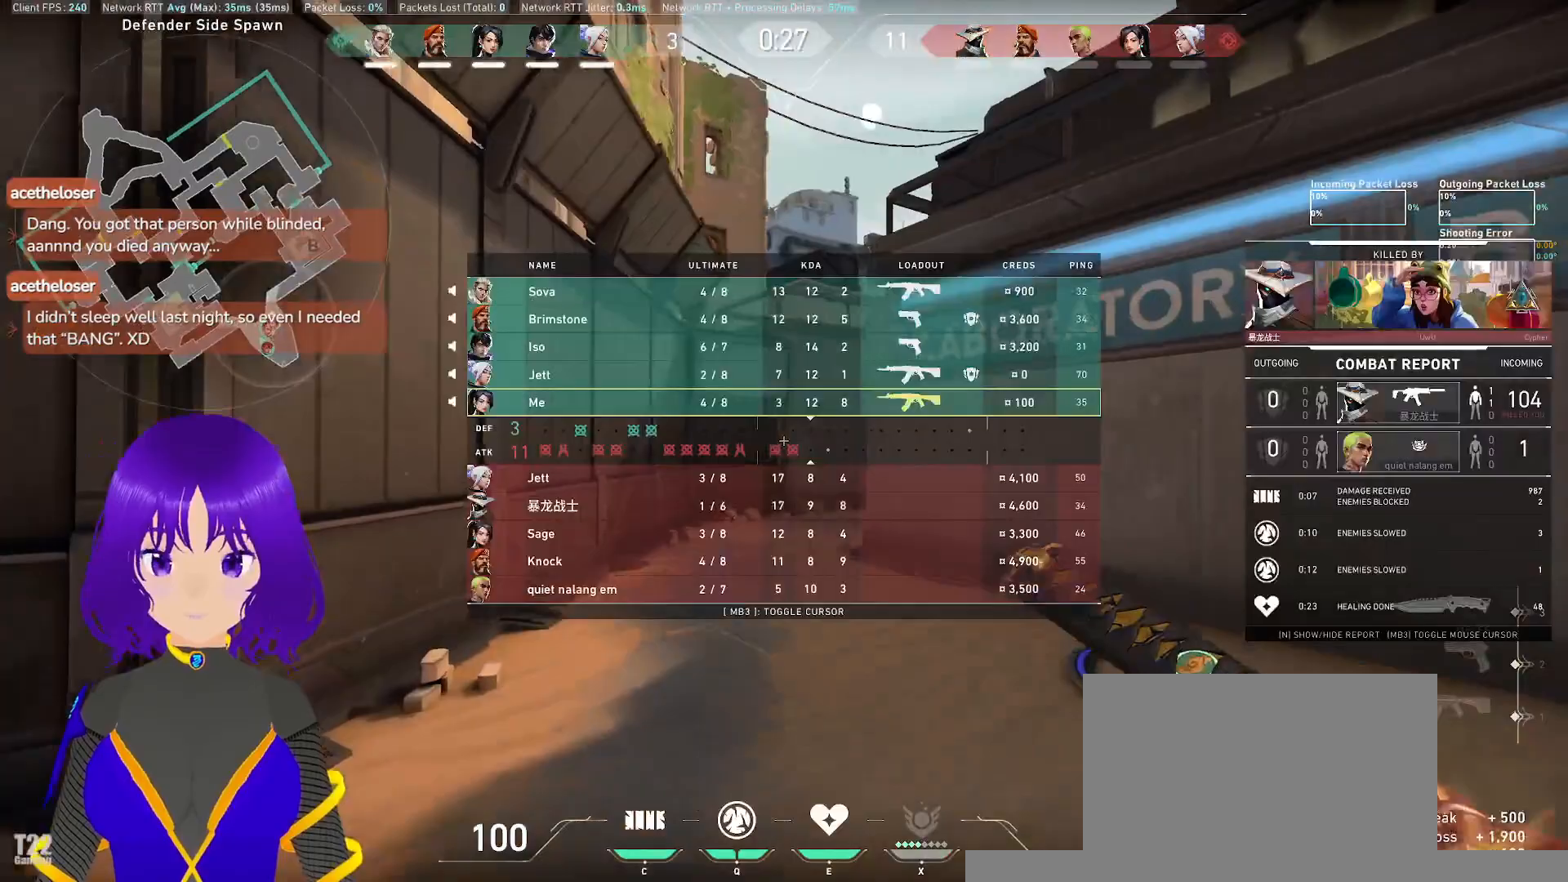
{"keys": ["tab", "w"], "mouse": [], "events": []}
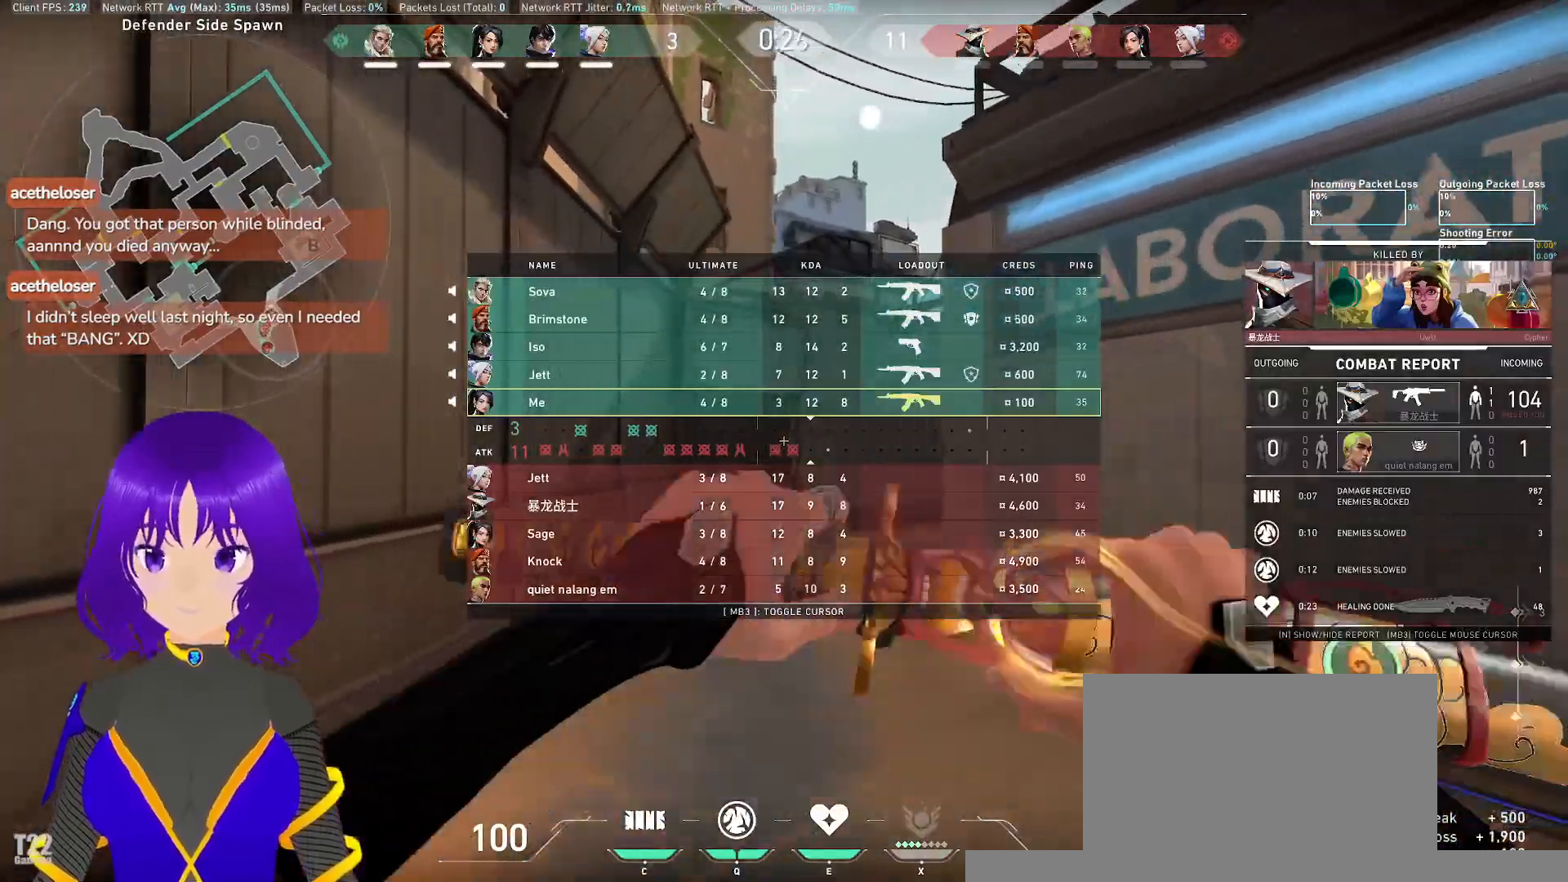
{"keys": ["w"], "mouse": [], "events": [[450, "tab", "up"]]}
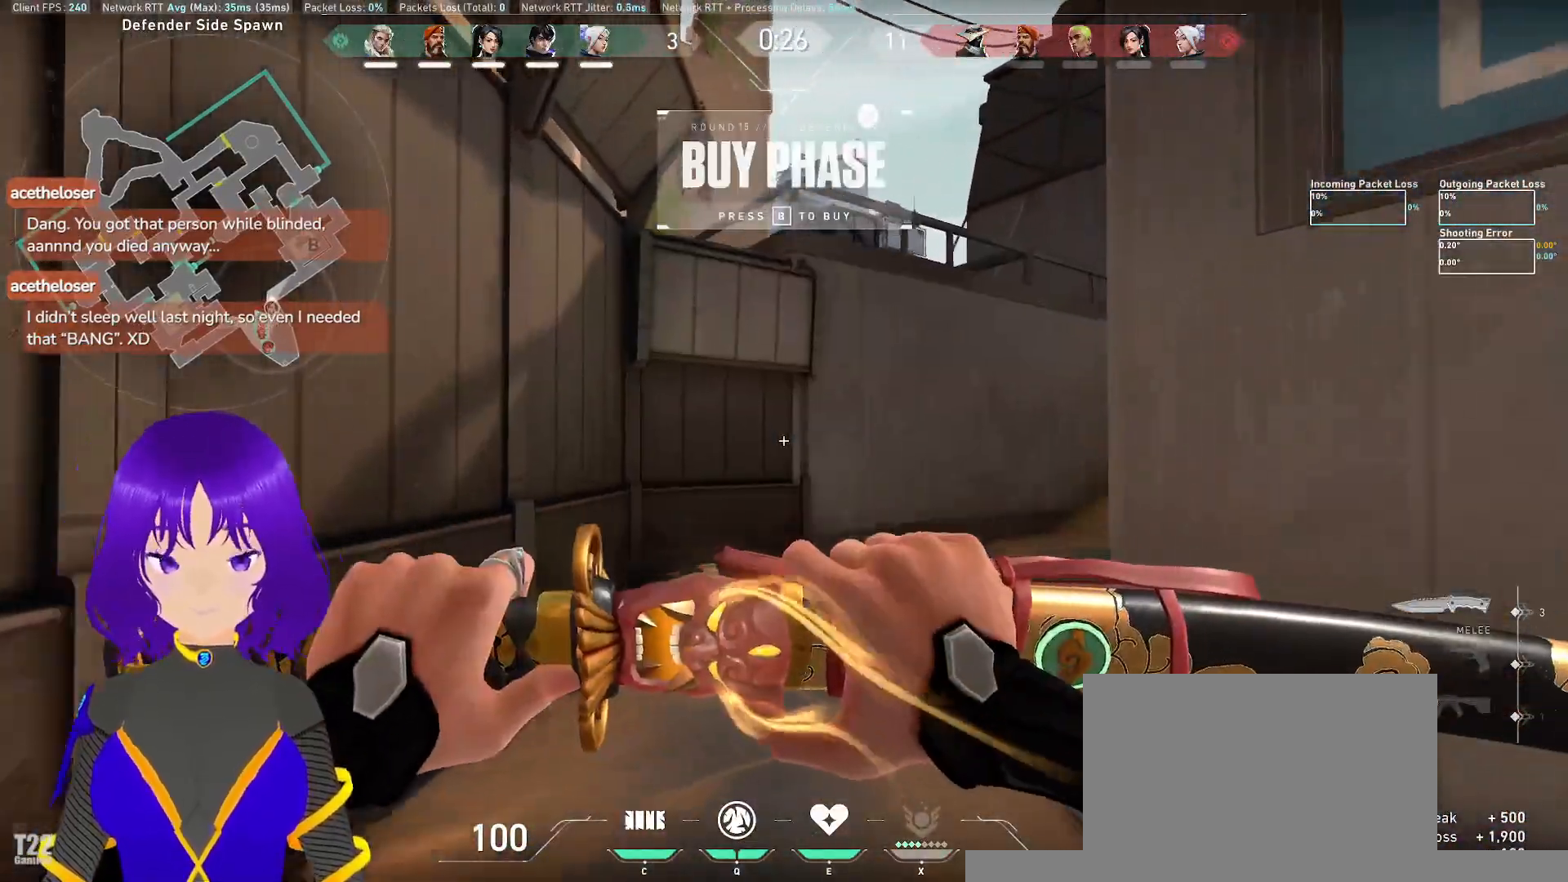
{"keys": ["tab", "w"], "mouse": [], "events": [[333, "tab", "down"]]}
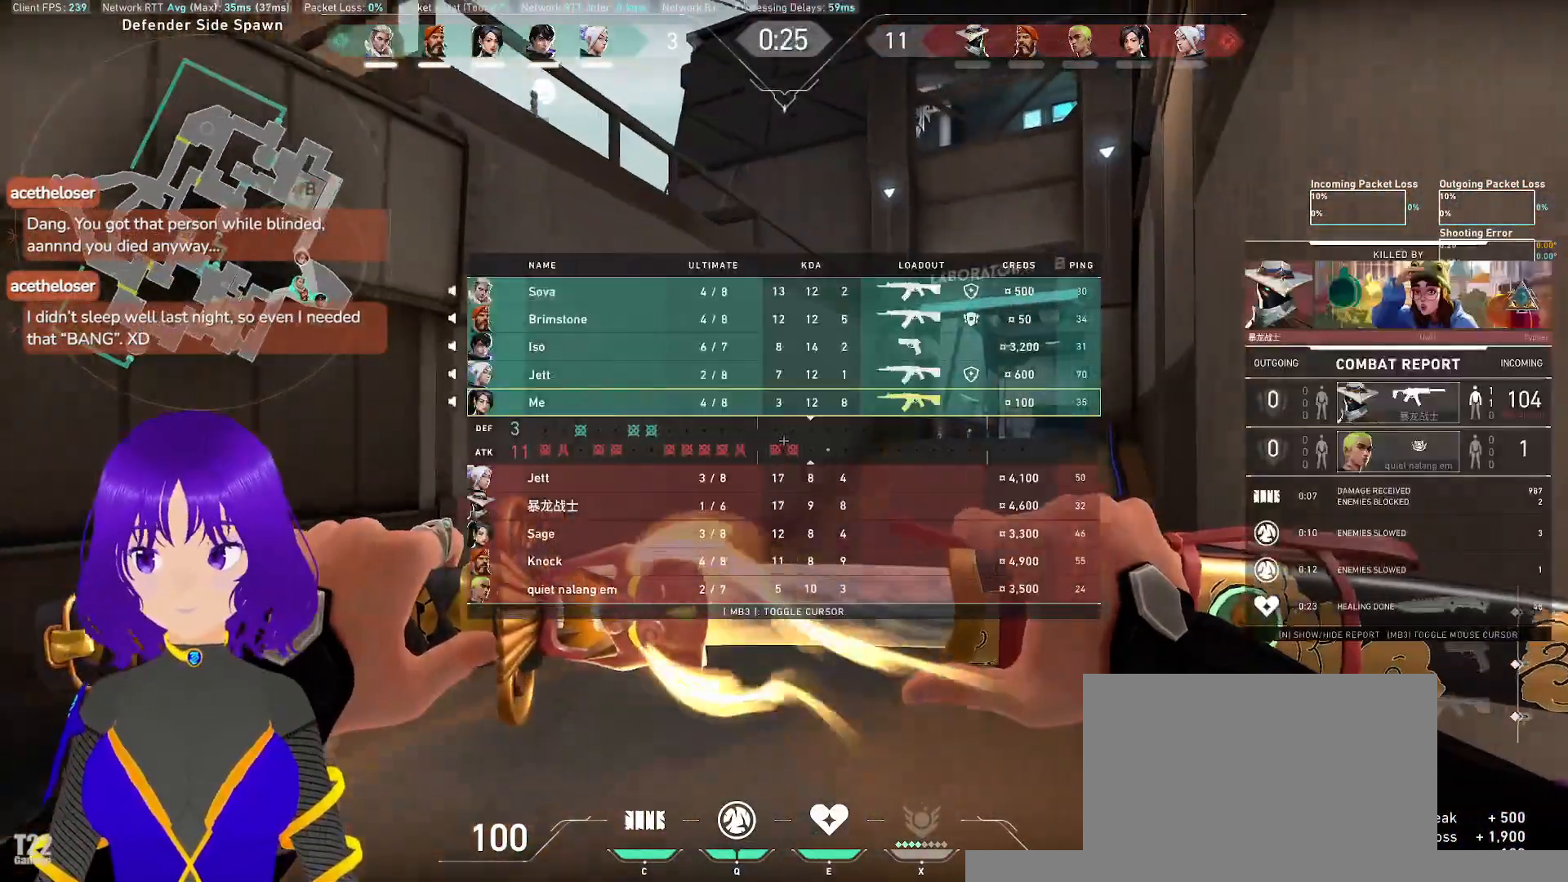
{"keys": ["tab", "w"], "mouse": [], "events": []}
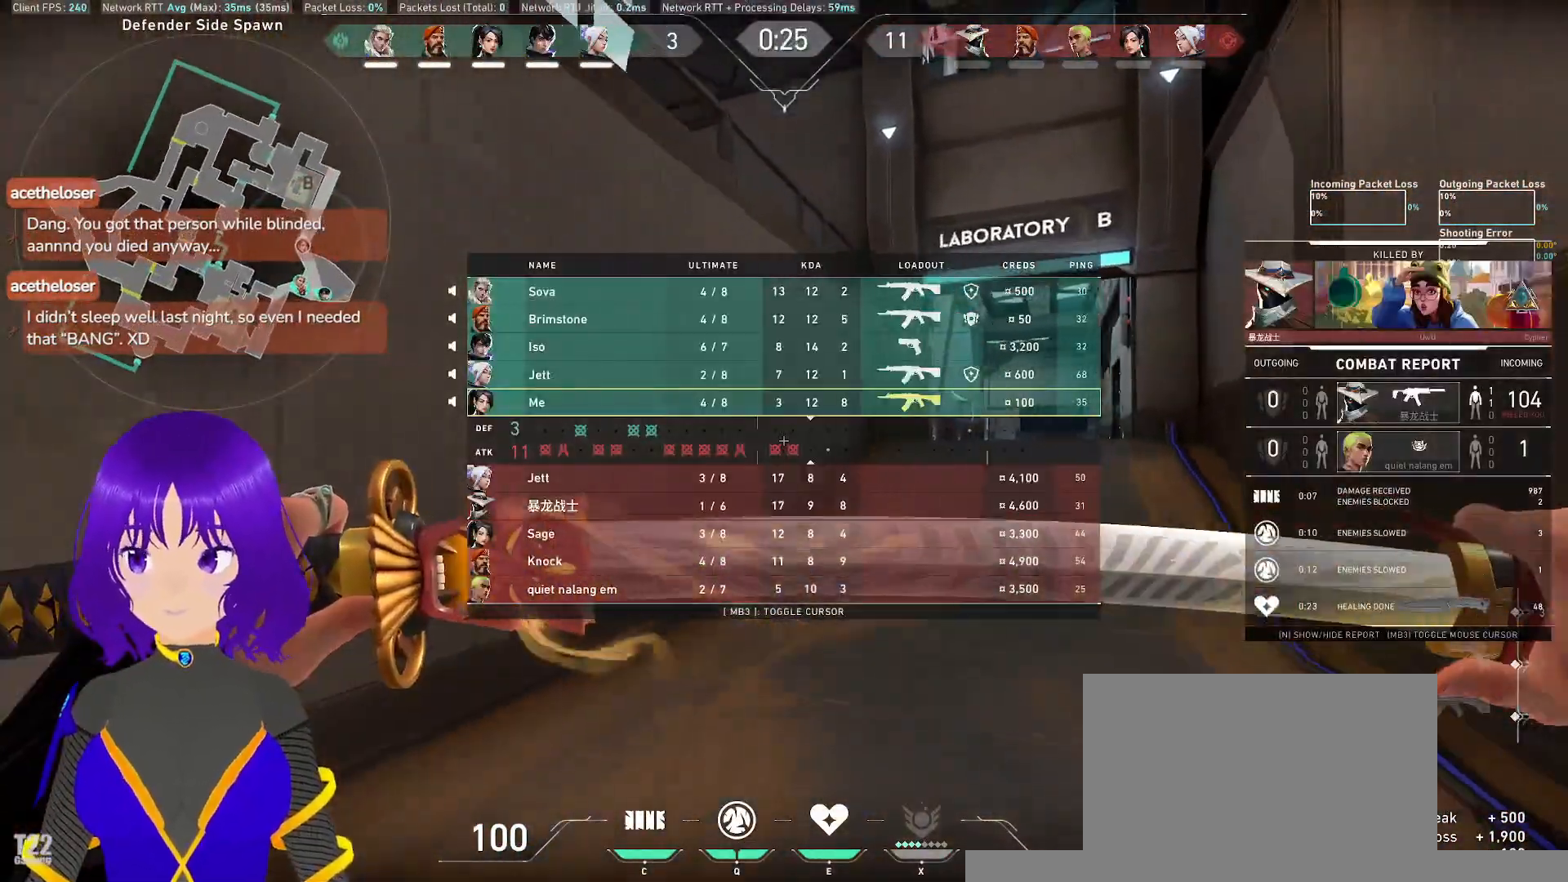
{"keys": ["tab", "w"], "mouse": [], "events": []}
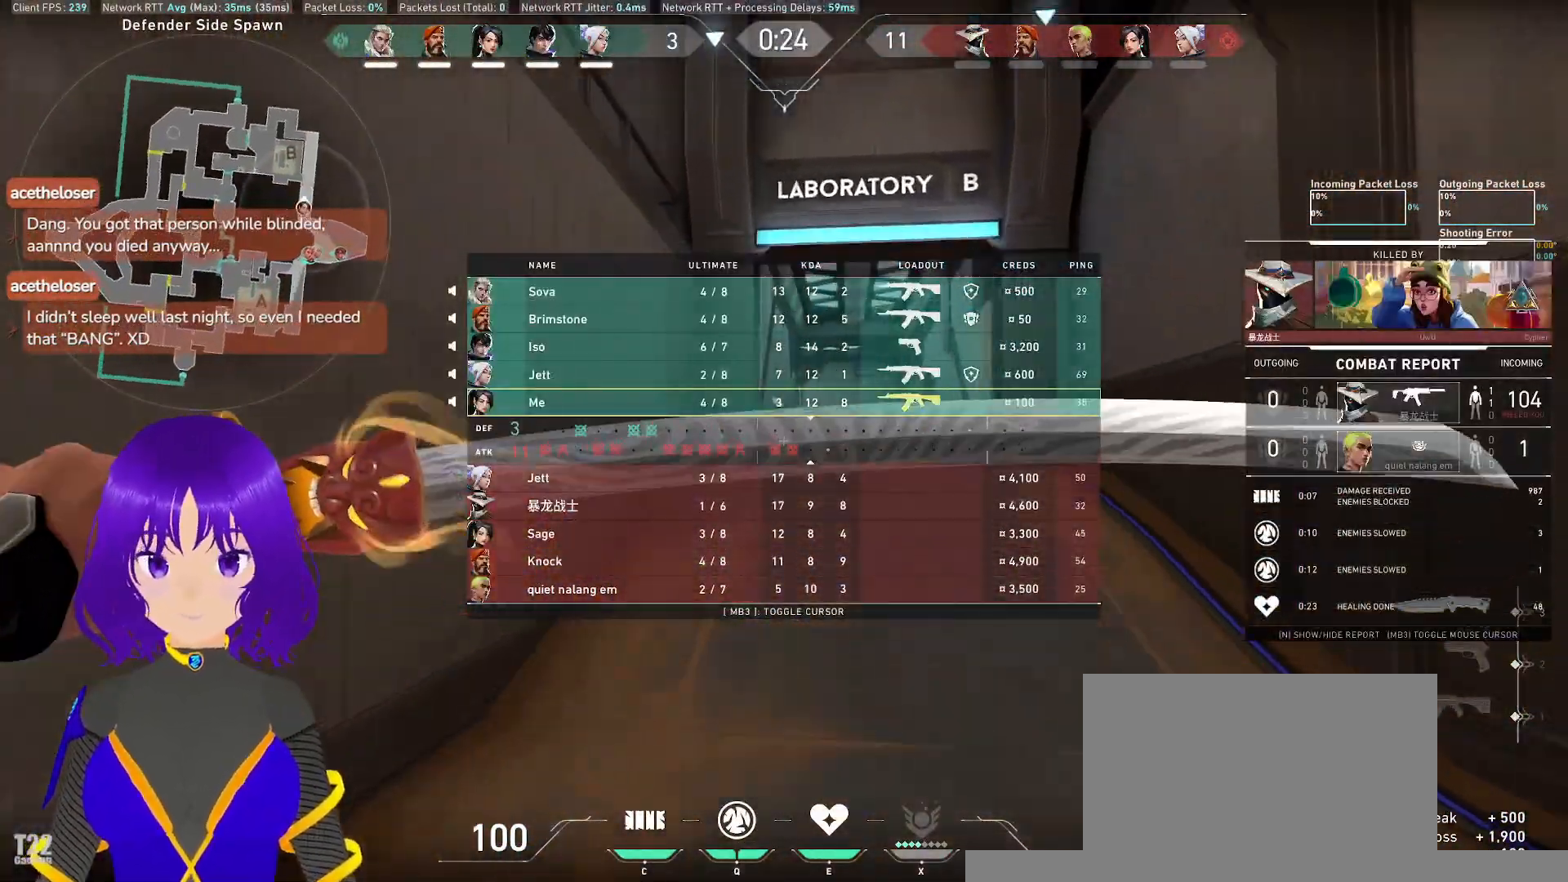
{"keys": ["tab", "w"], "mouse": [], "events": [[433, "space", "down"], [500, "space", "up"]]}
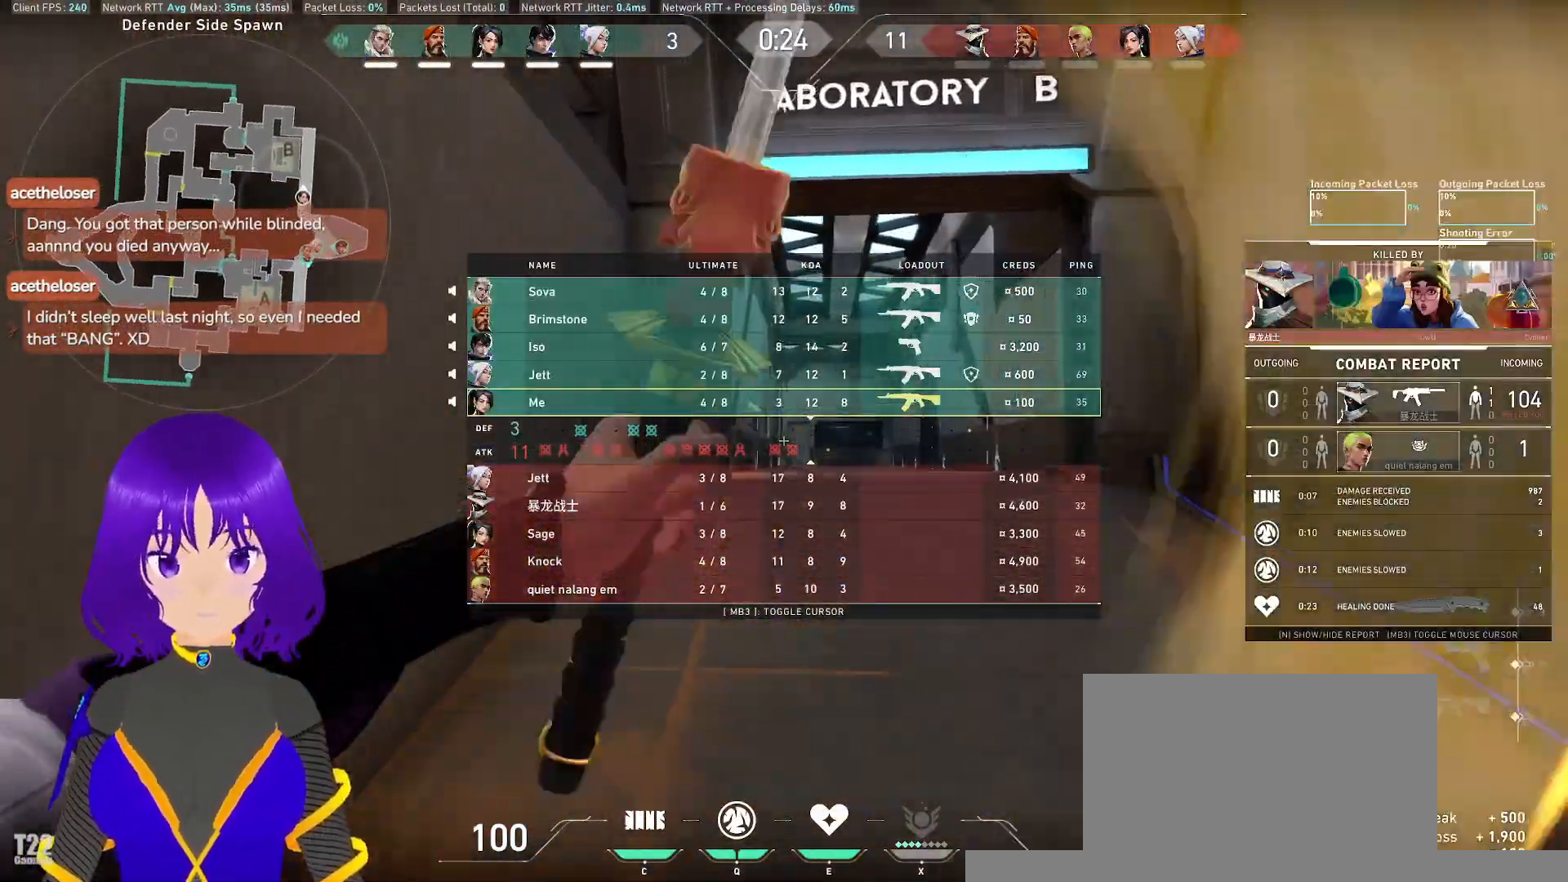
{"keys": ["tab", "w"], "mouse": [], "events": []}
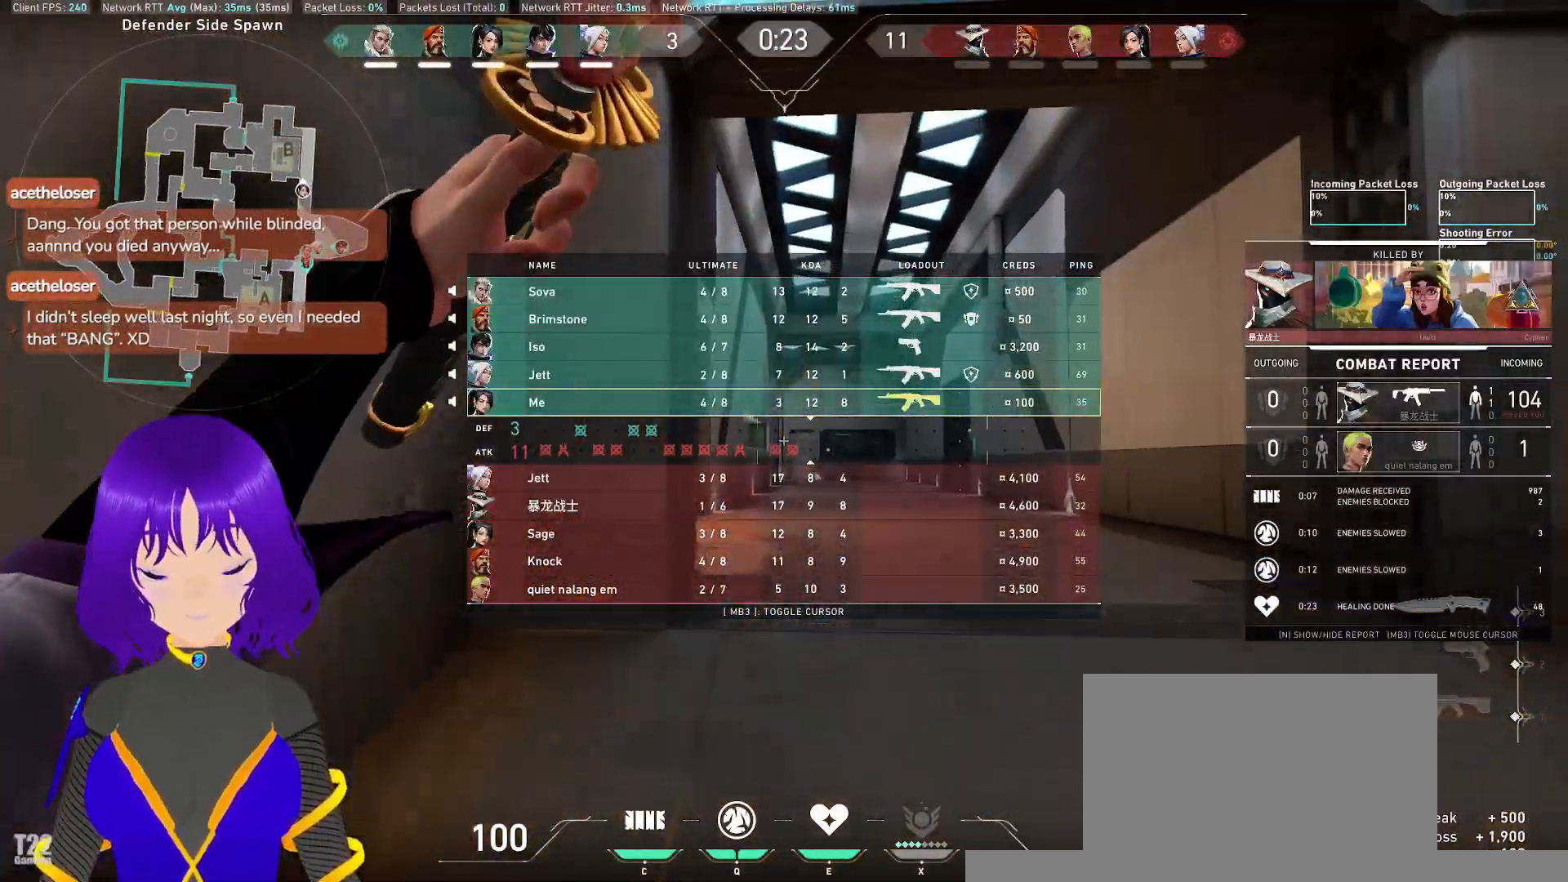
{"keys": ["d", "w"], "mouse": [], "events": [[83, "d", "down"], [83, "tab", "up"], [217, "d", "up"], [267, "d", "down"], [383, "mouse_left", "down"], [433, "mouse_wheel", "down"], [500, "mouse_left", "up"], [500, "mouse_wheel", "up"]]}
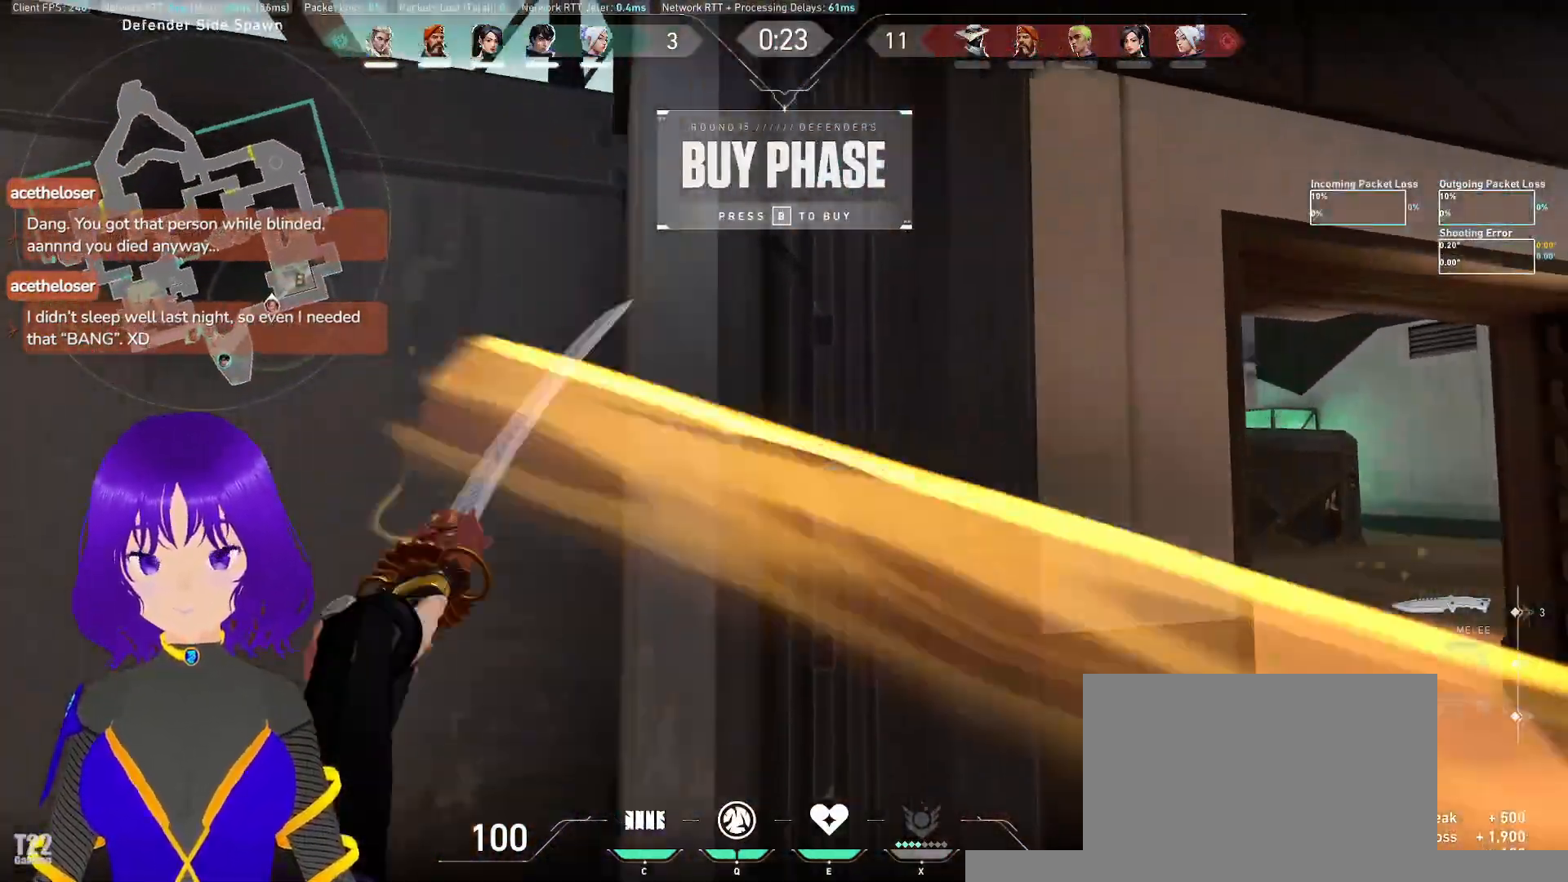
{"keys": ["d", "w"], "mouse": [], "events": []}
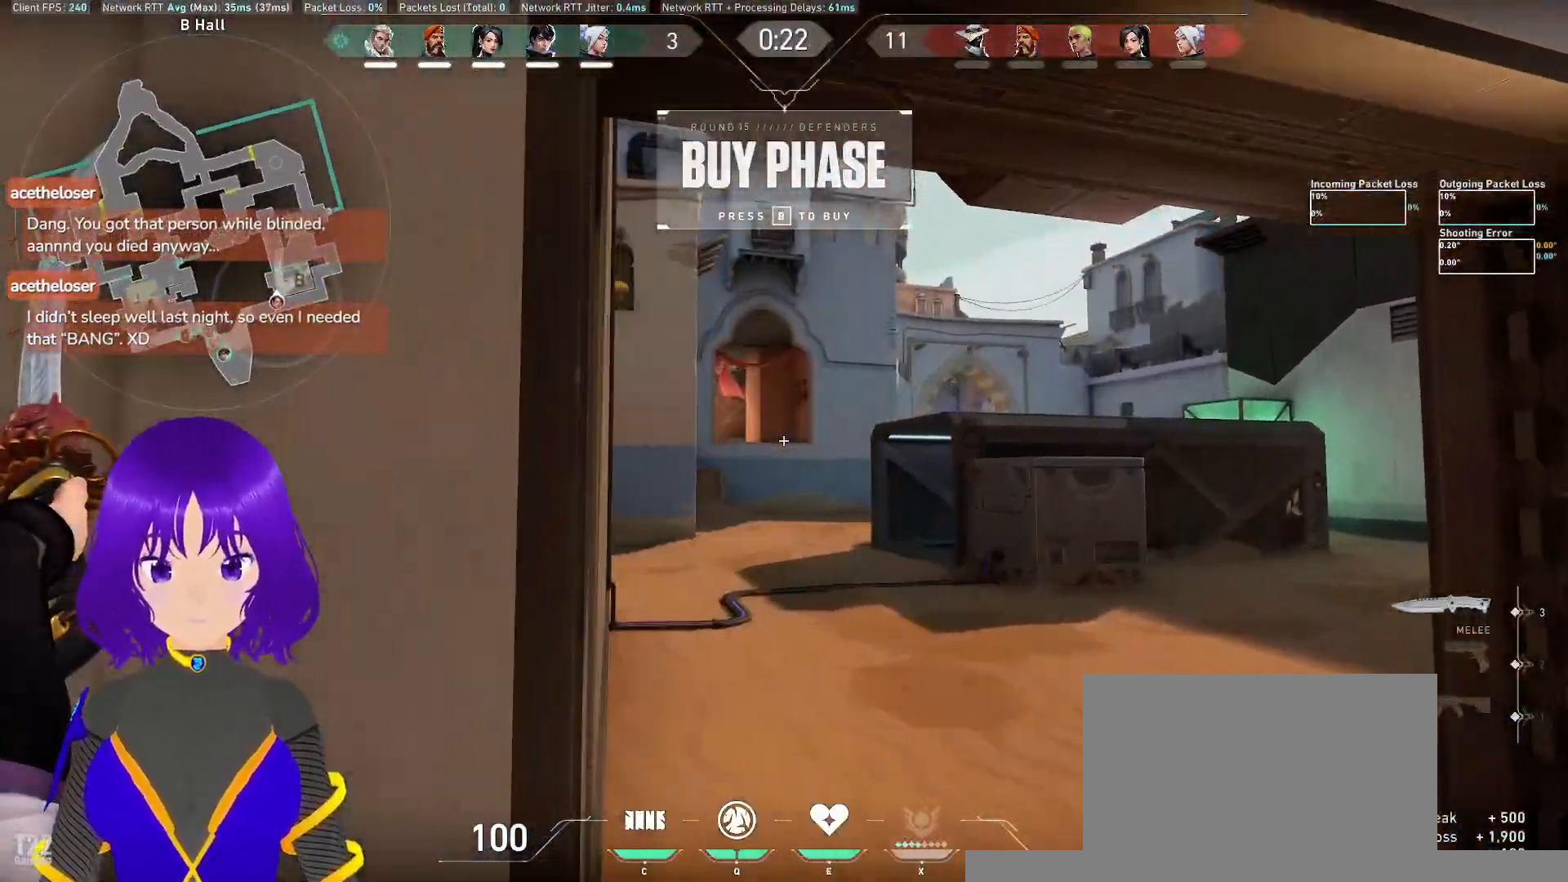
{"keys": ["w"], "mouse": []}
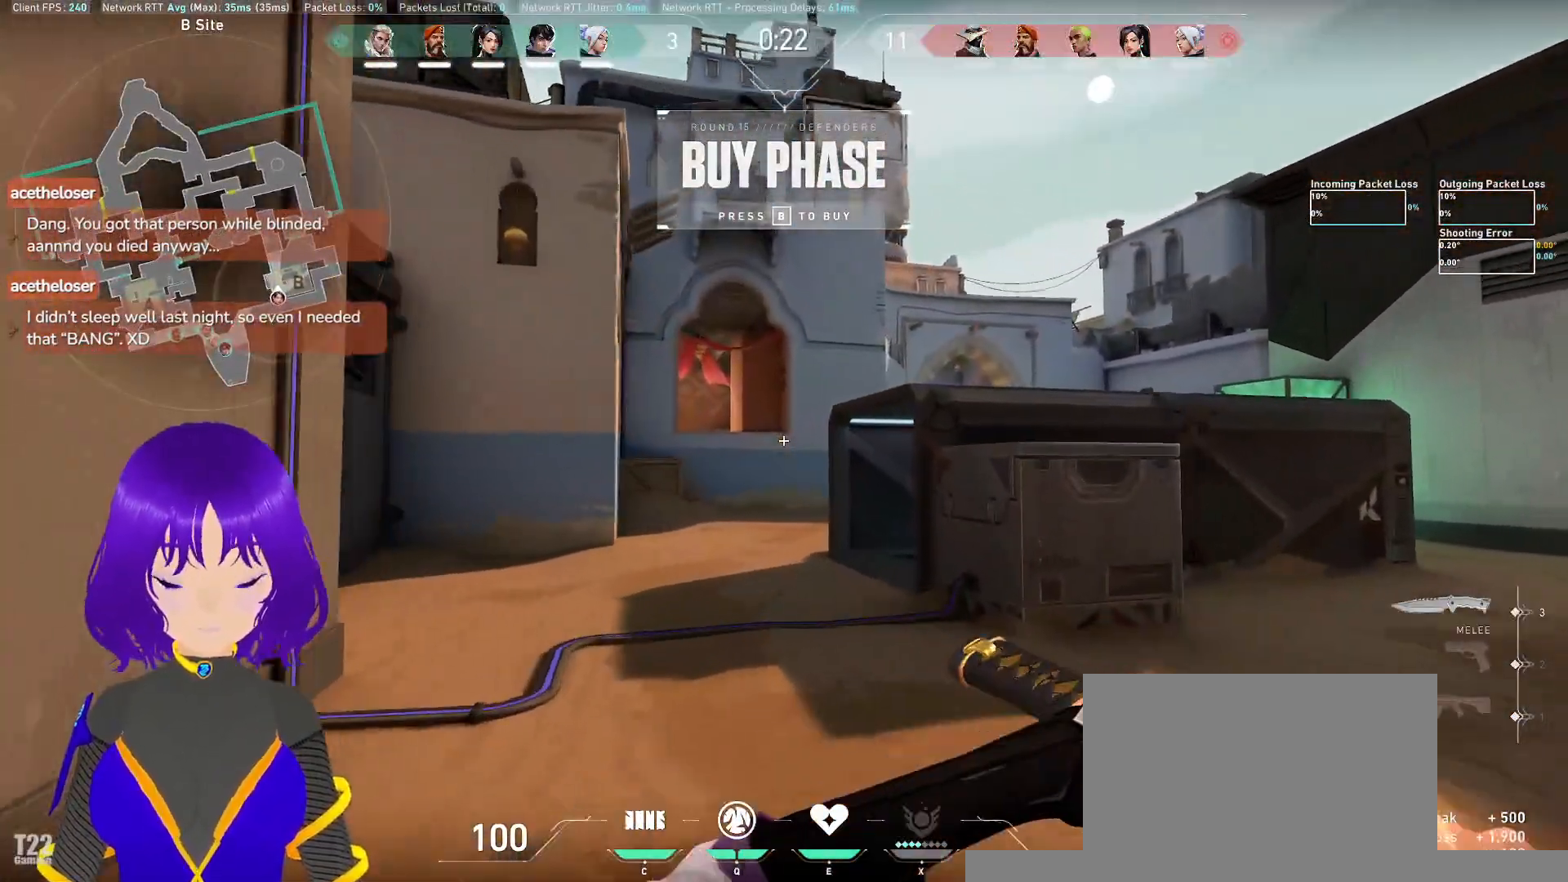
{"keys": ["w"], "mouse": [], "events": []}
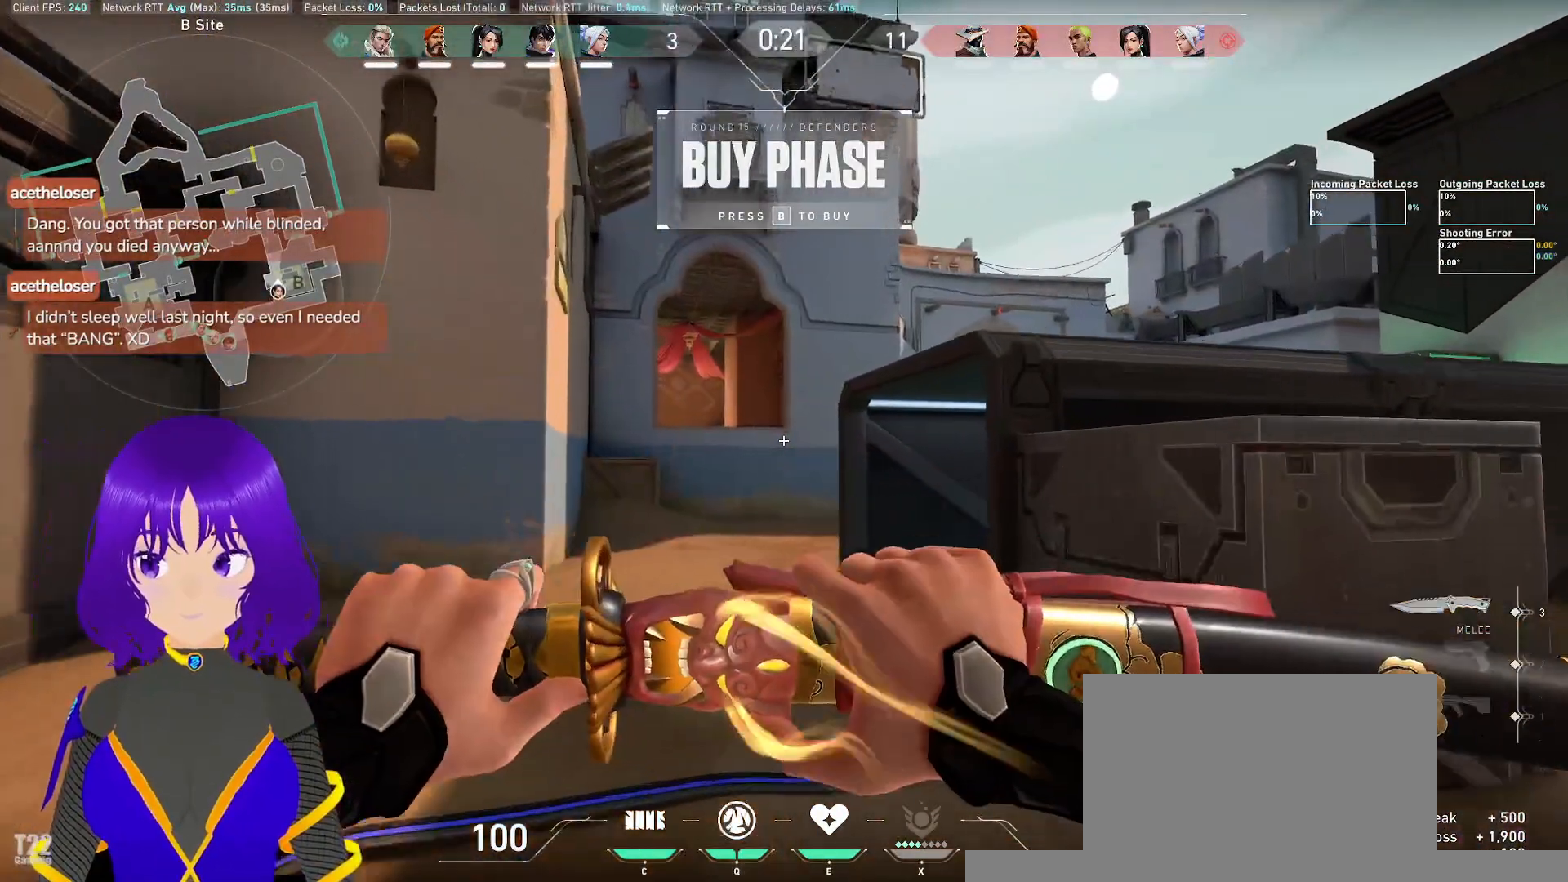
{"keys": ["w"], "mouse": [], "events": []}
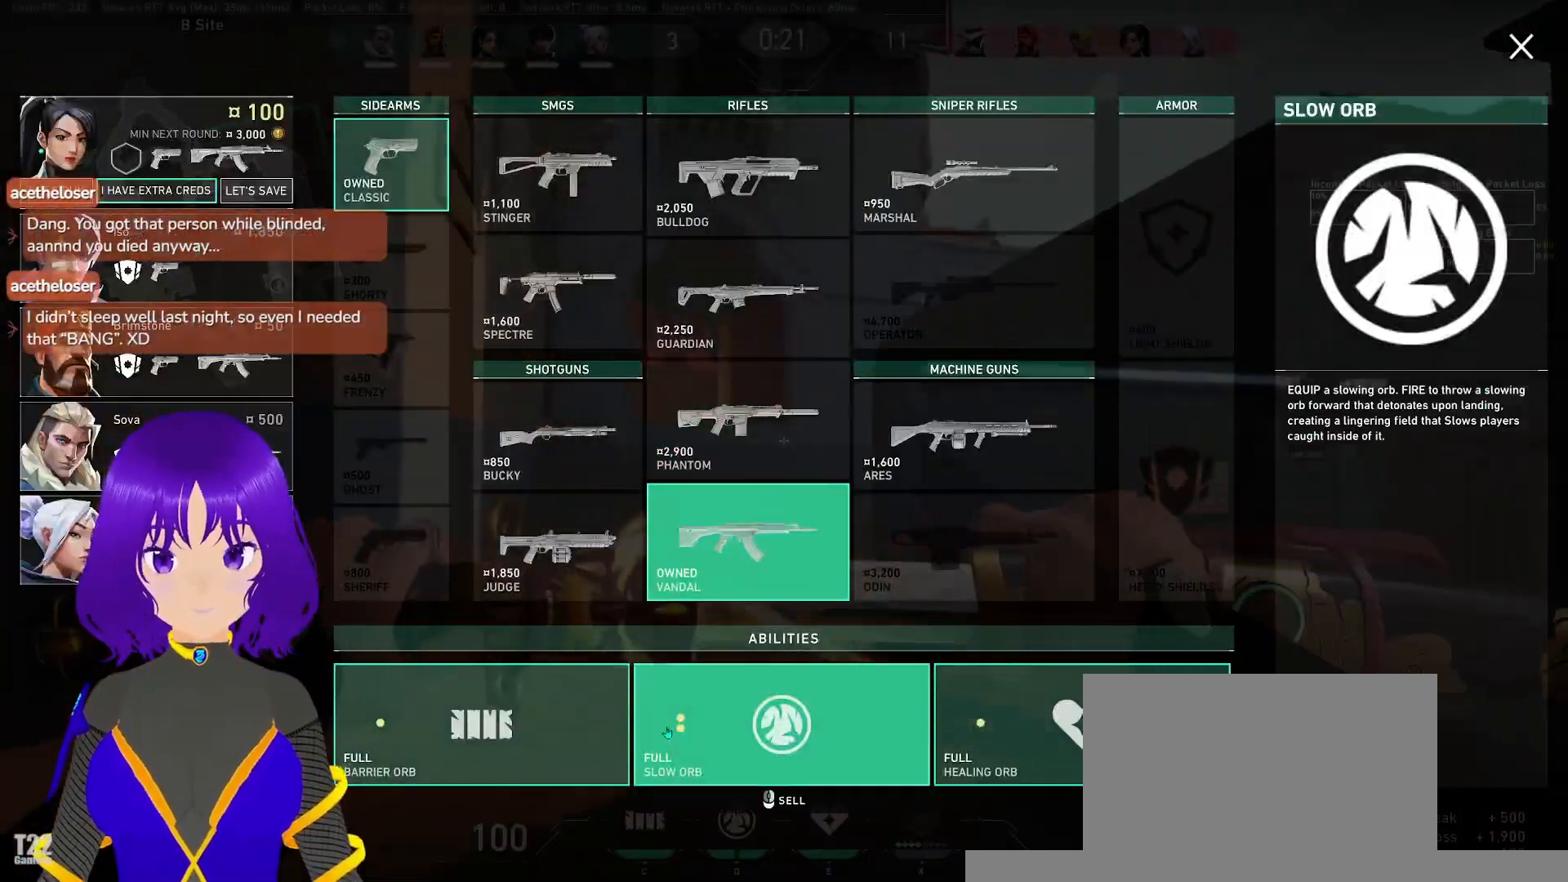
{"keys": ["w"], "mouse": [], "events": [[117, "mouse_right", "down"], [350, "mouse_right", "up"]]}
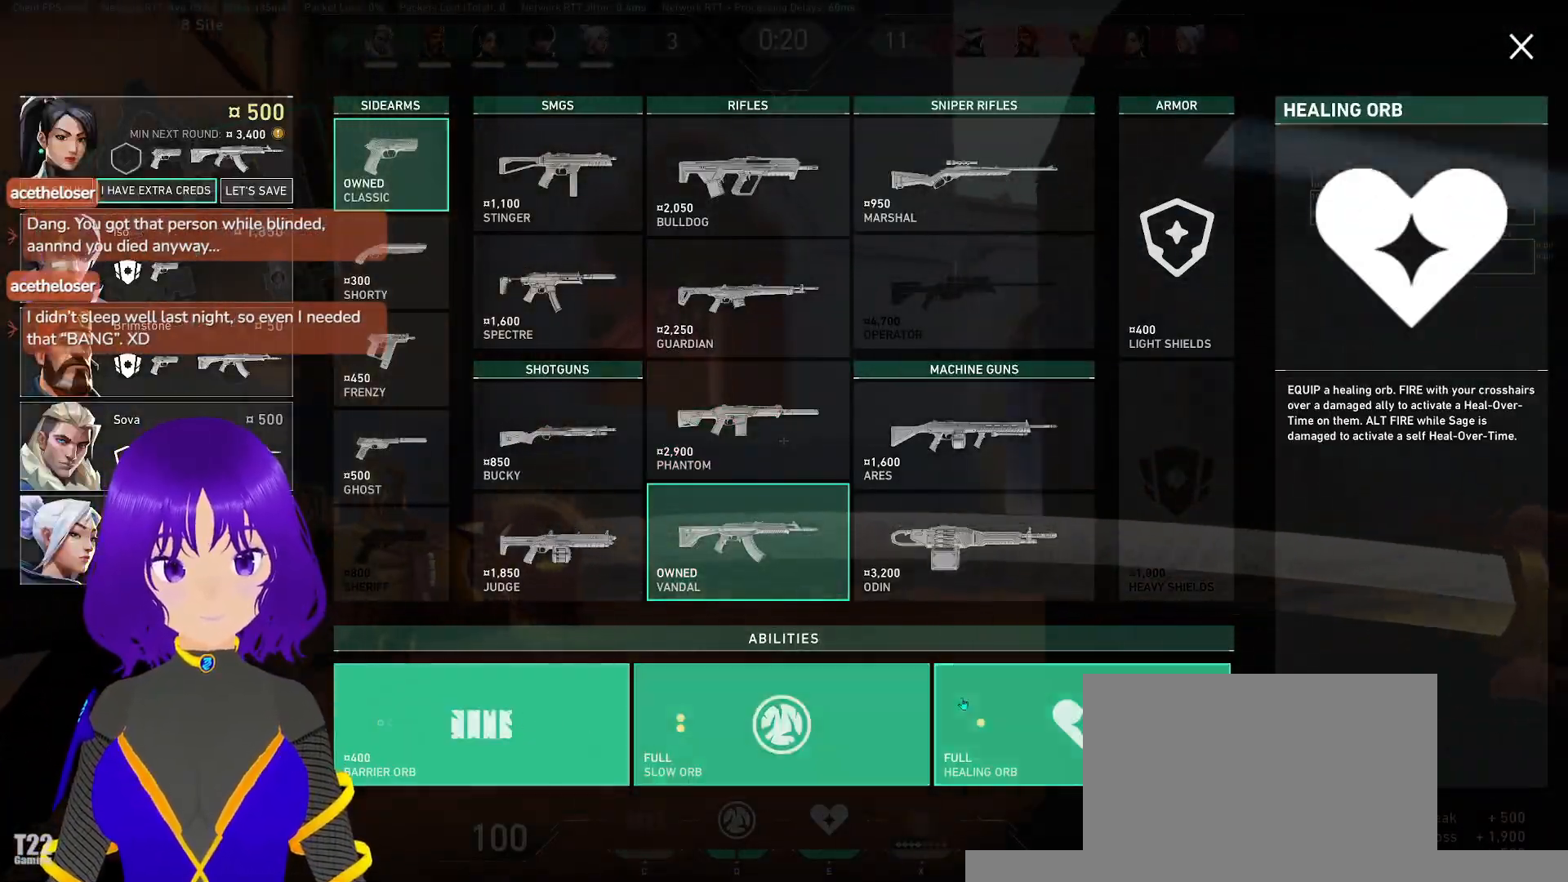
{"keys": ["w"], "mouse": [], "events": []}
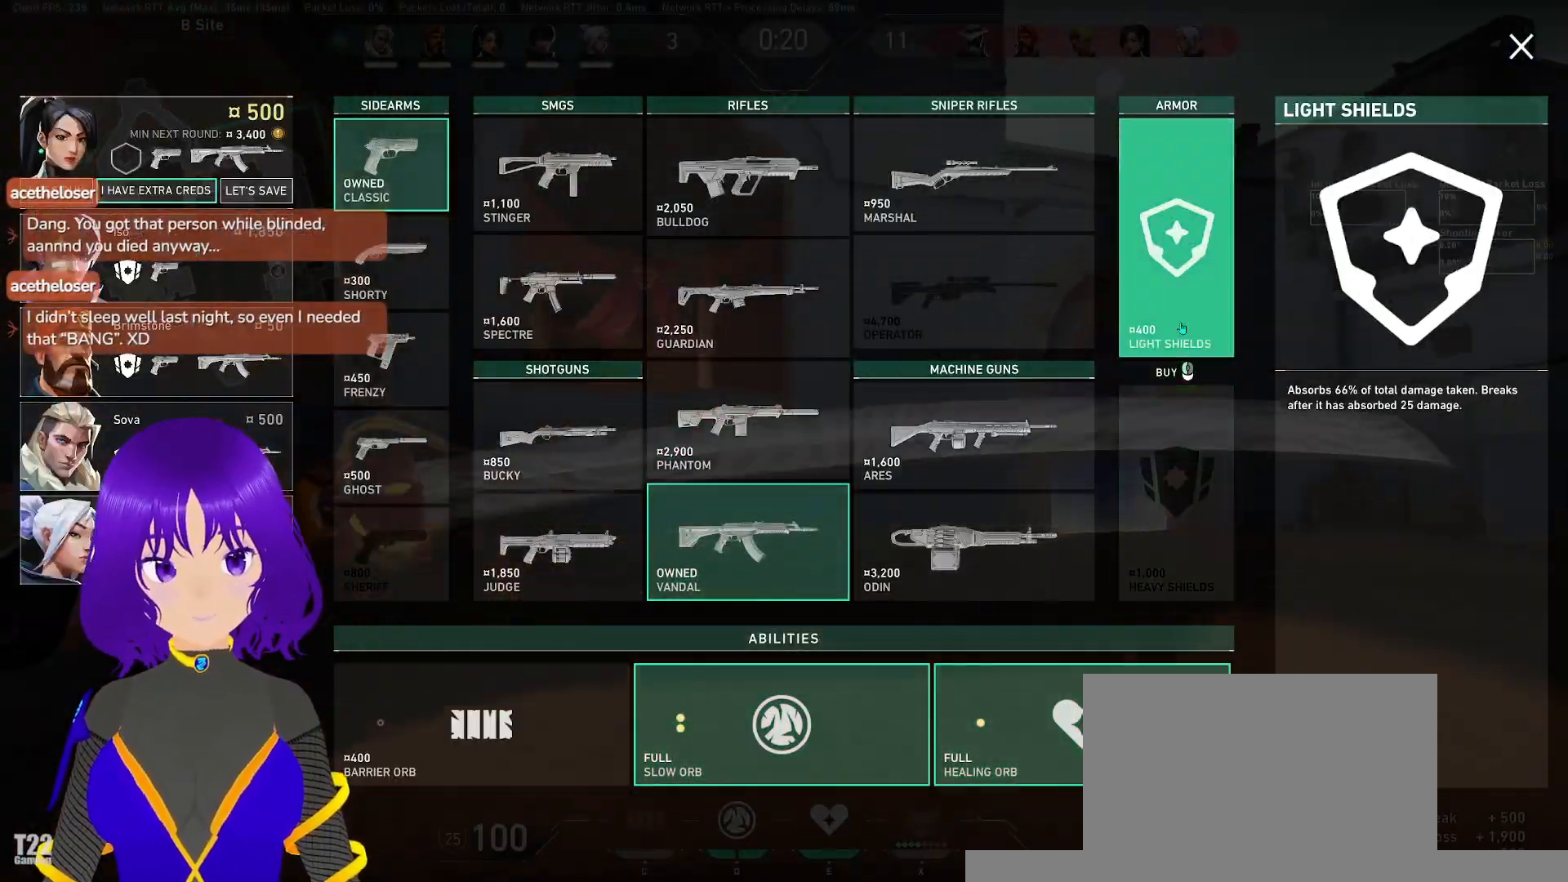
{"keys": ["d"], "mouse": [], "events": [[150, "d", "down"], [233, "w", "up"]]}
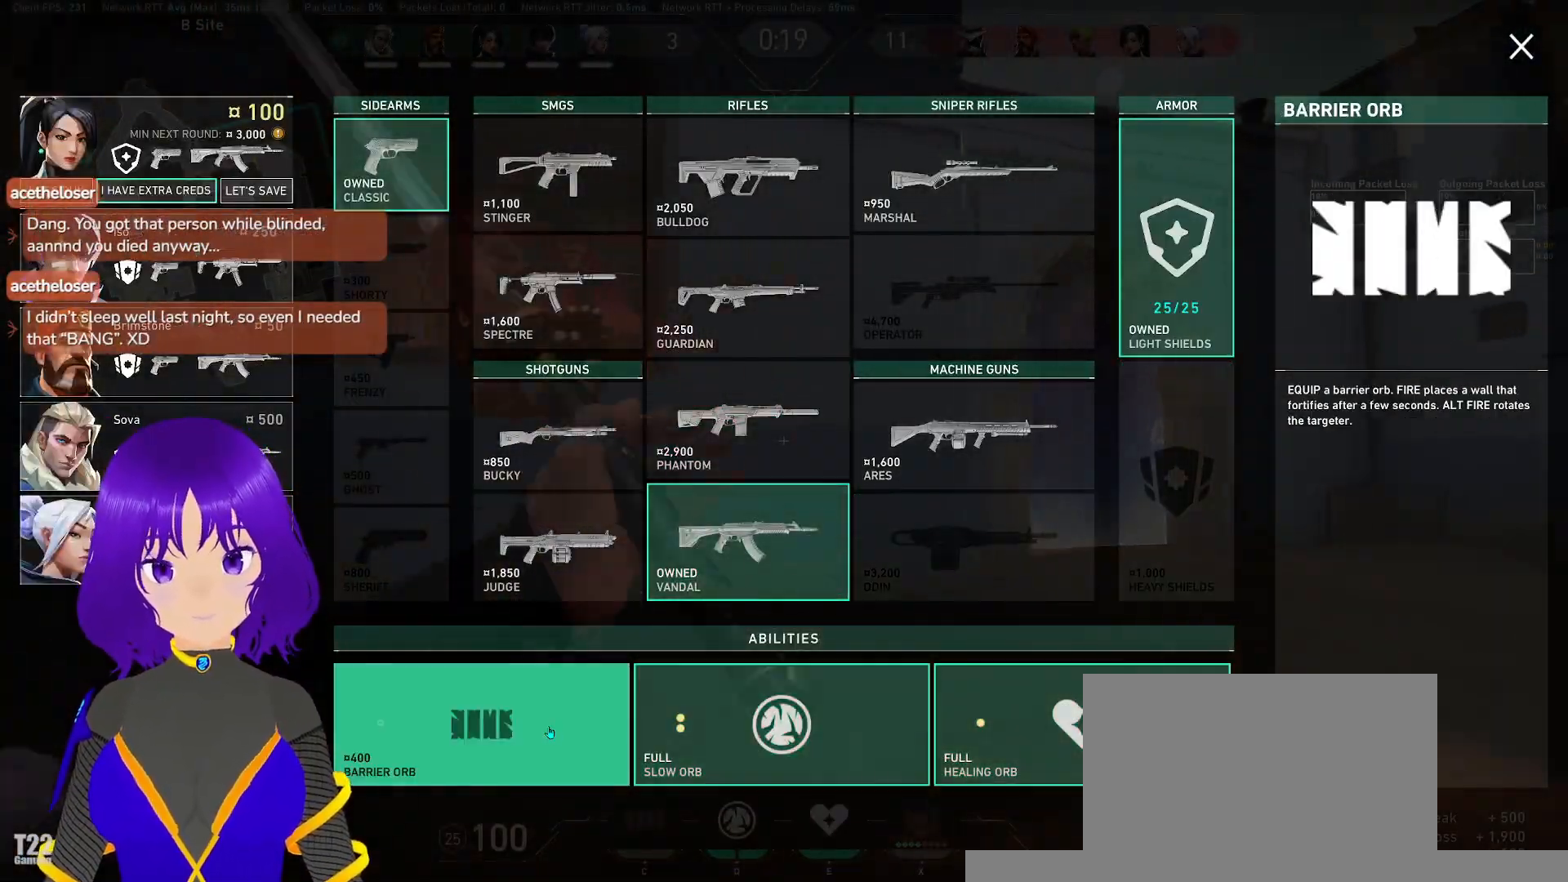
{"keys": ["a"], "mouse": [], "events": [[167, "d", "up"], [250, "a", "down"]]}
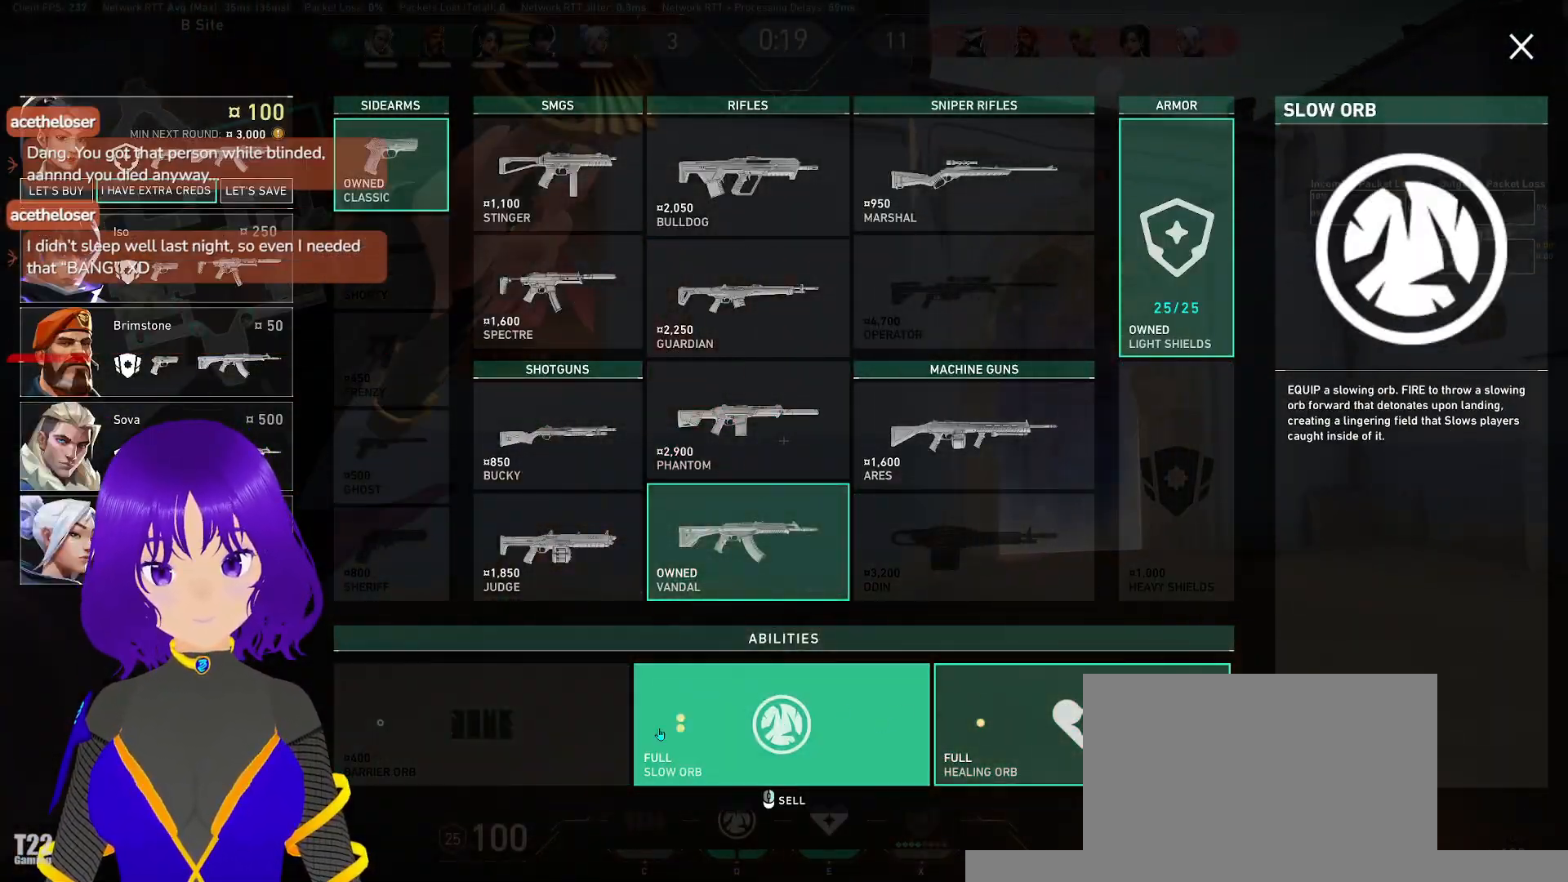
{"keys": ["s"], "mouse": [], "events": [[83, "s", "down"], [367, "a", "up"]]}
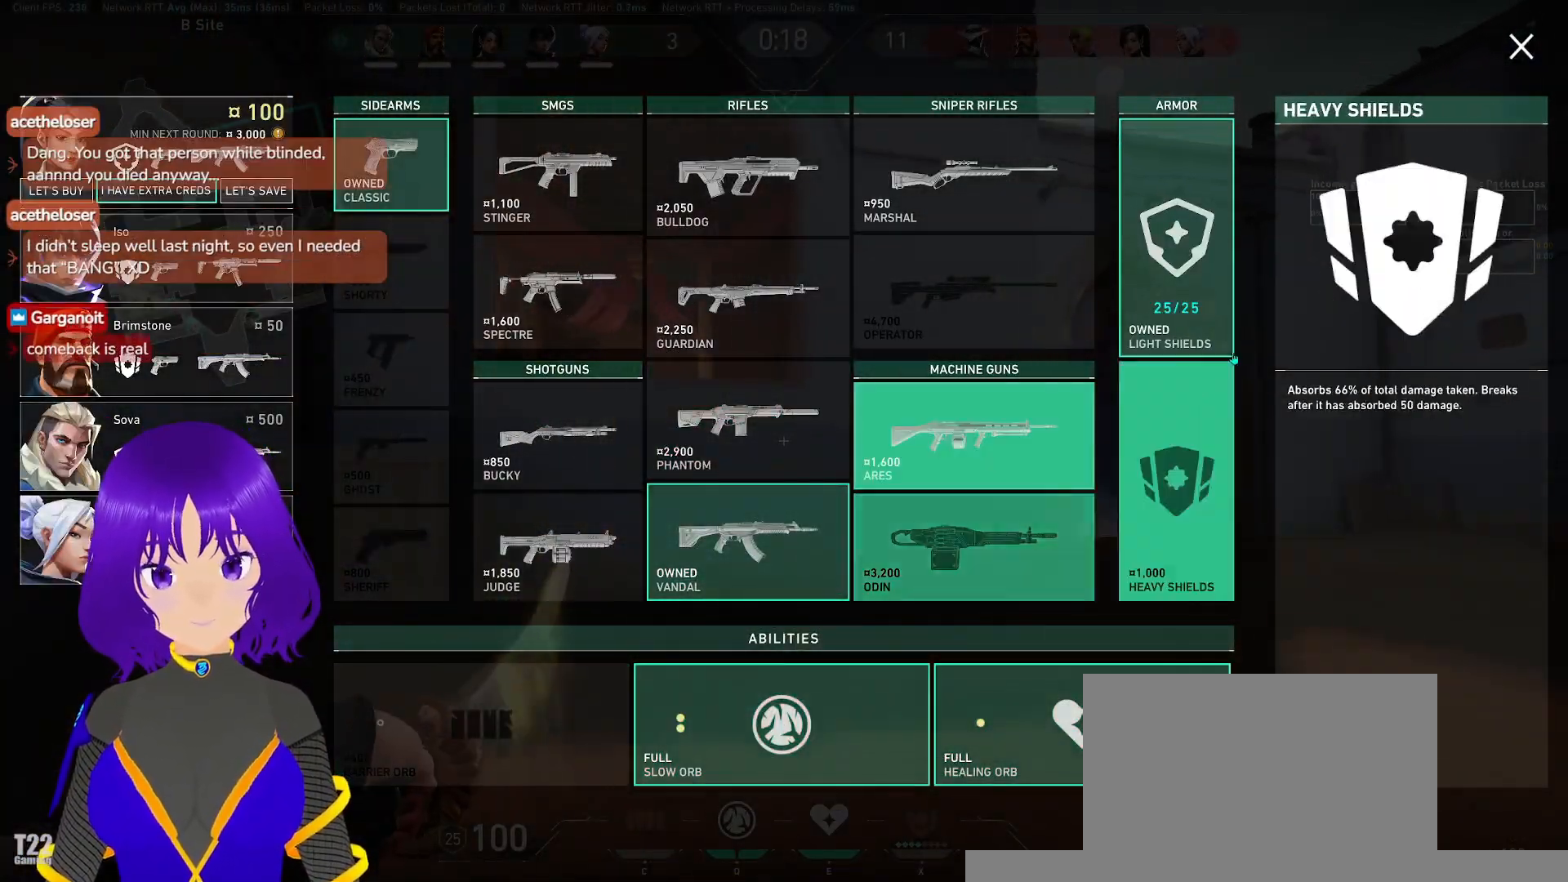
{"keys": ["s"], "mouse": [], "events": [[250, "mouse_right", "down"], [333, "mouse_right", "up"]]}
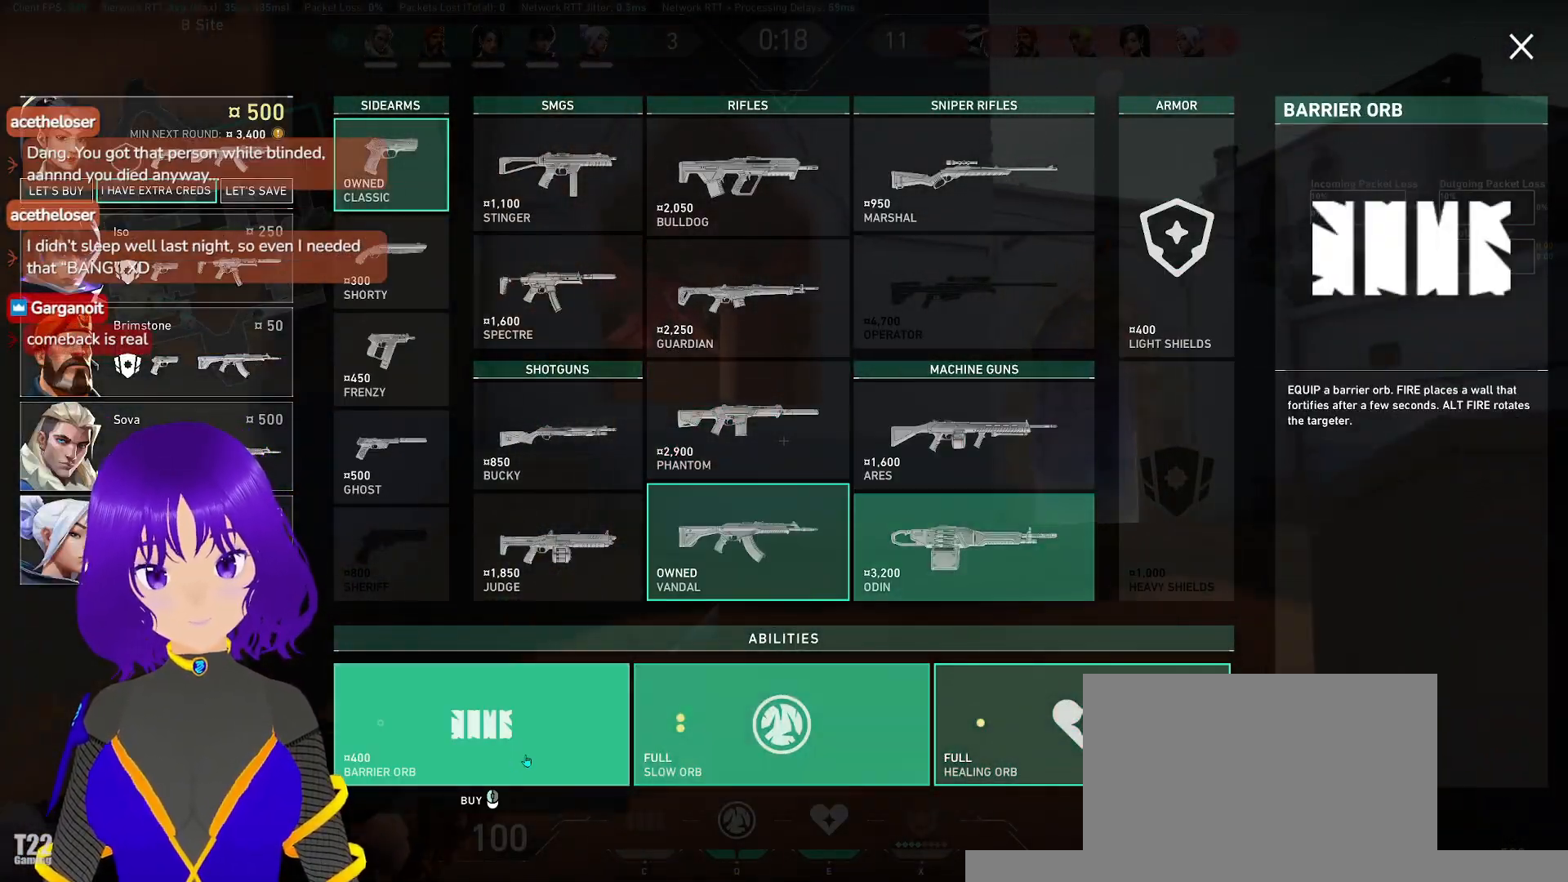
{"keys": ["s"], "mouse": [], "events": [[300, "mouse_right", "down"], [400, "mouse_right", "up"]]}
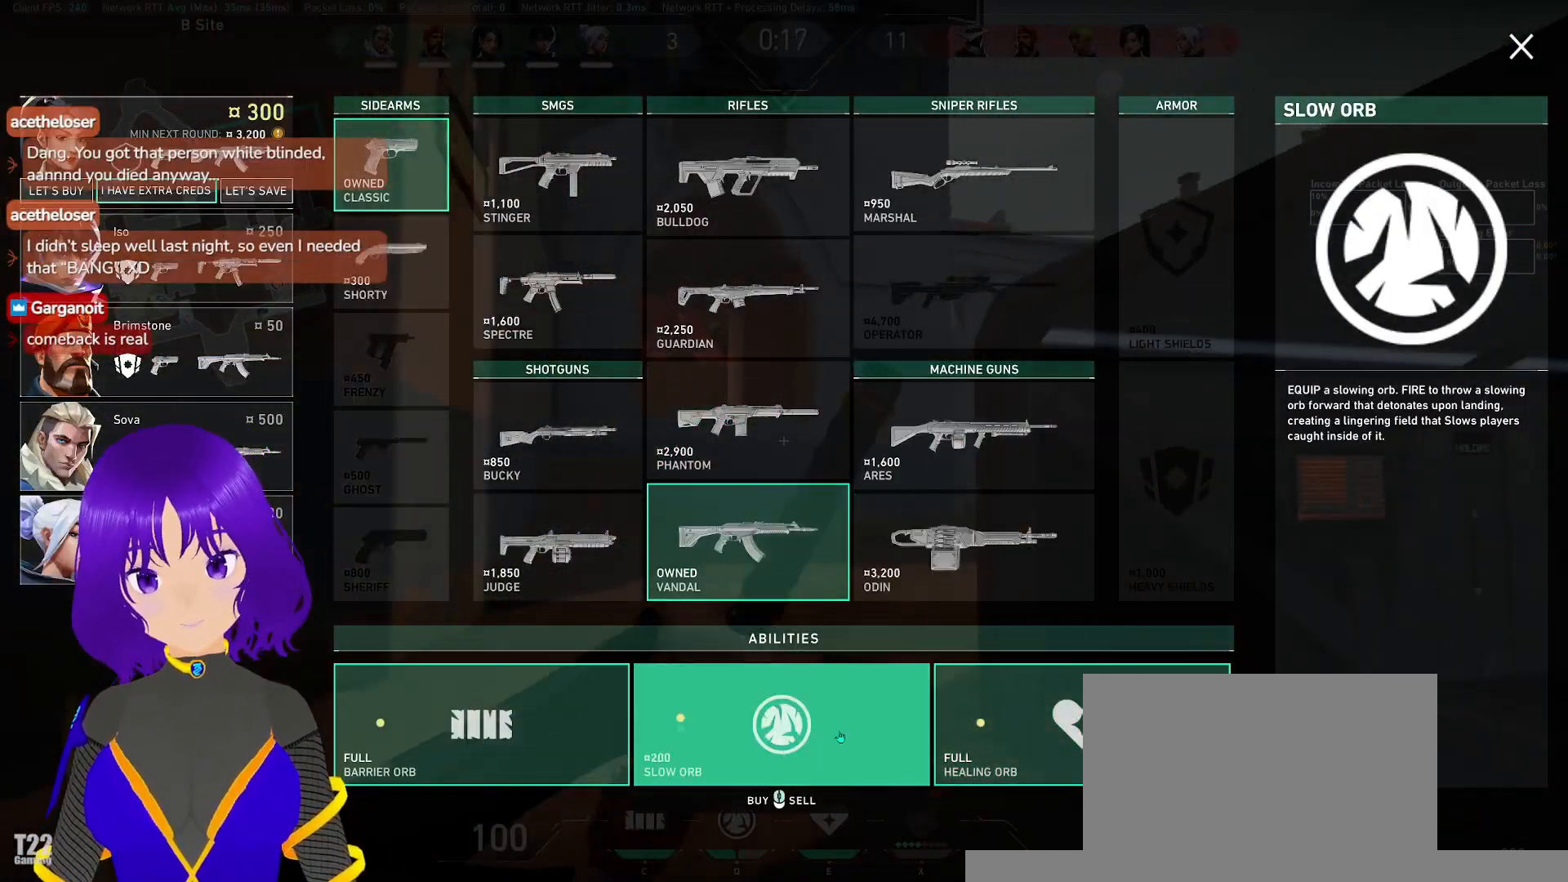
{"keys": ["s"], "mouse": [], "events": []}